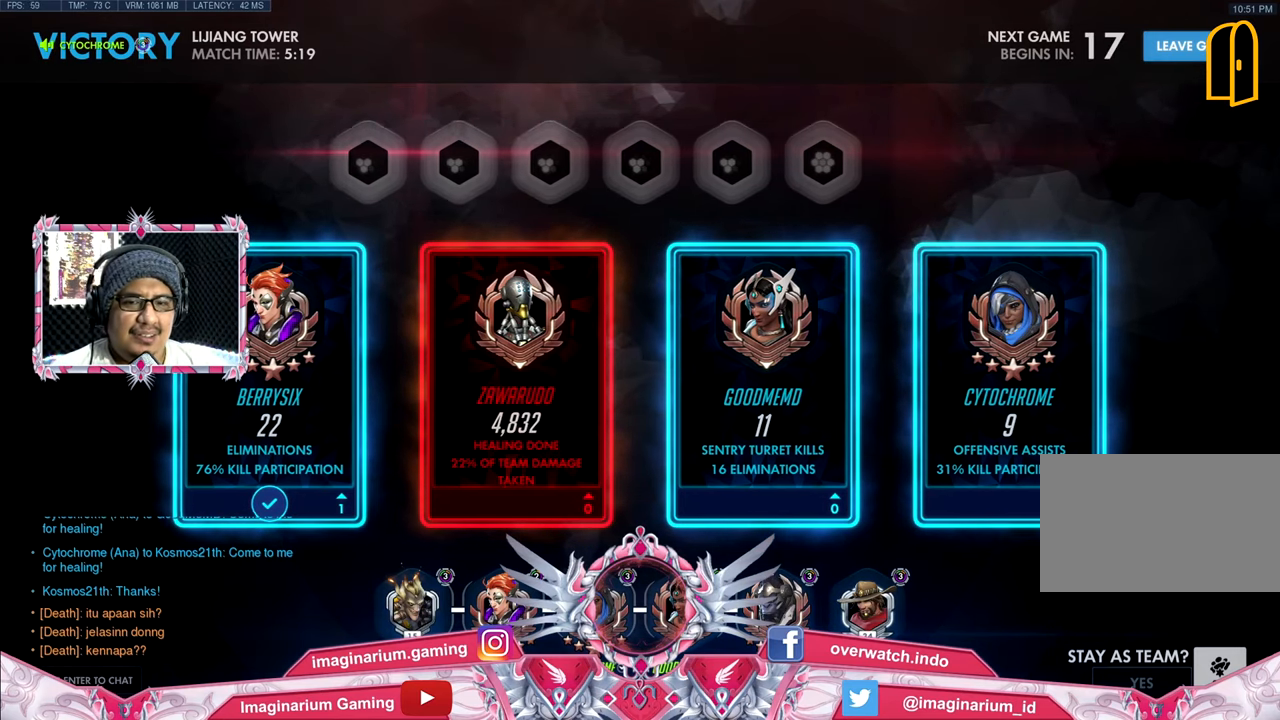
Gameplay with keyboard and mouse; each line is a JSON object with the keys and mouse buttons held at the frame after it. "events" lists presses ("down") and releases ("up") of "1", "2", "3", "4", "5", "a", "alt", "c", "caps_lock", "ctrl", "d", "e", "f", "g", "q", "r", "s", "shift", "space", "t", "tab", "v", "w", "x", "z", "mouse_left", "mouse_wheel" and "mouse_right" between this image and that frame as [ms after this image, input, new state], when the widget could be followed in between. "mouse_left", "mouse_wheel", "mouse_right" = the "left", "wheel", "right" buttons of the "mouse" list. No other keys are recorded. "wheel" means that the mouse wheel is clicked or scrolled. Not read: mouse_move.
{"keys": [], "mouse": [], "events": [[233, "mouse_left", "down"], [333, "mouse_left", "up"]]}
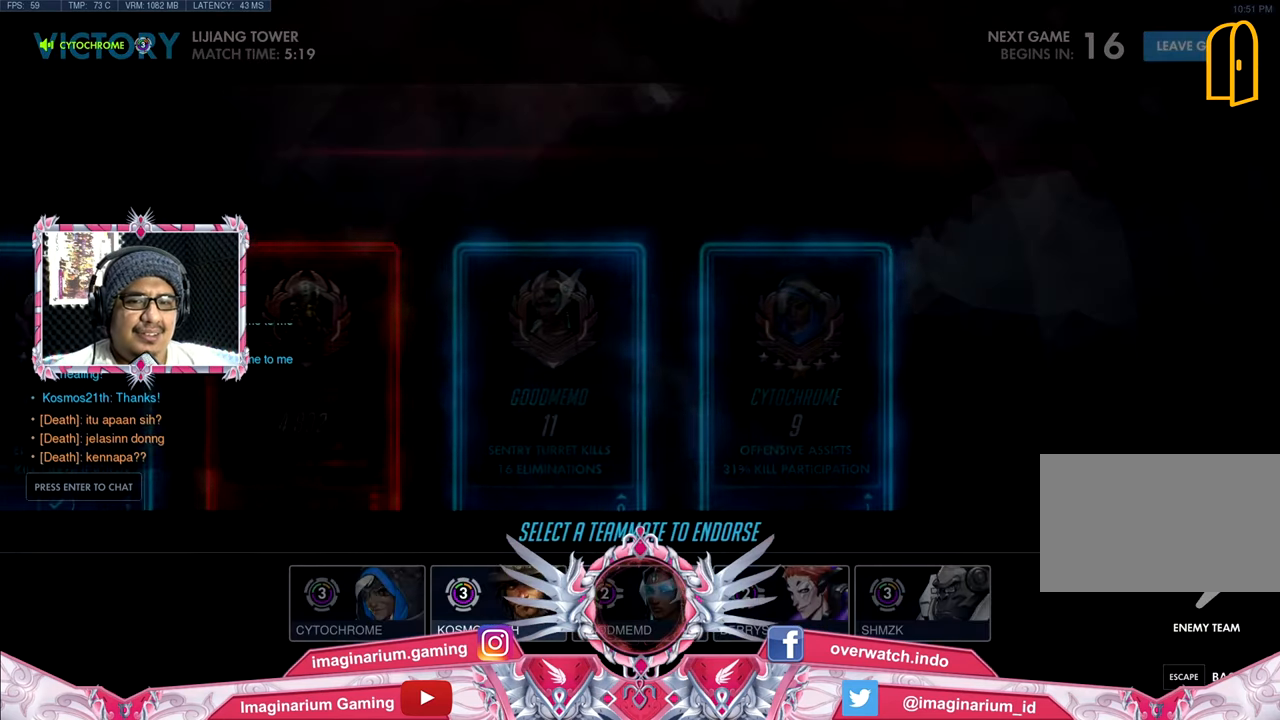
{"keys": [], "mouse": [], "events": []}
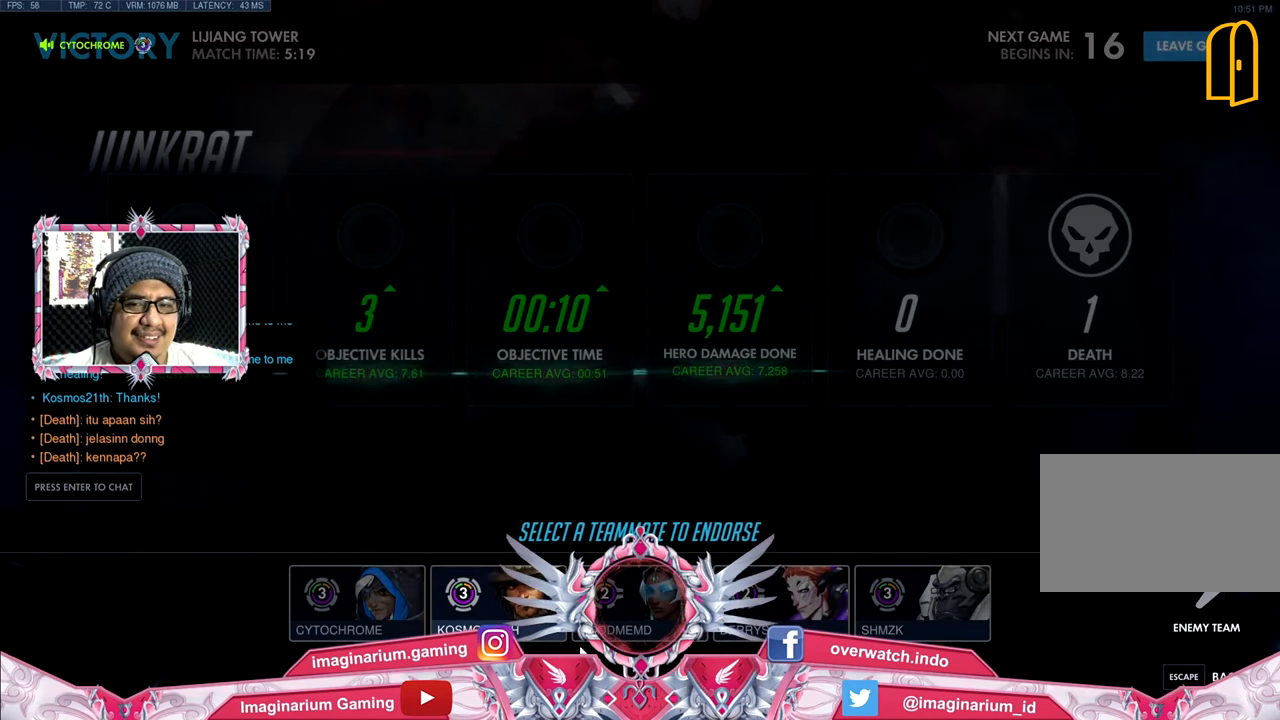
{"keys": [], "mouse": ["left"], "events": [[233, "mouse_left", "down"], [317, "mouse_left", "up"], [467, "mouse_left", "down"]]}
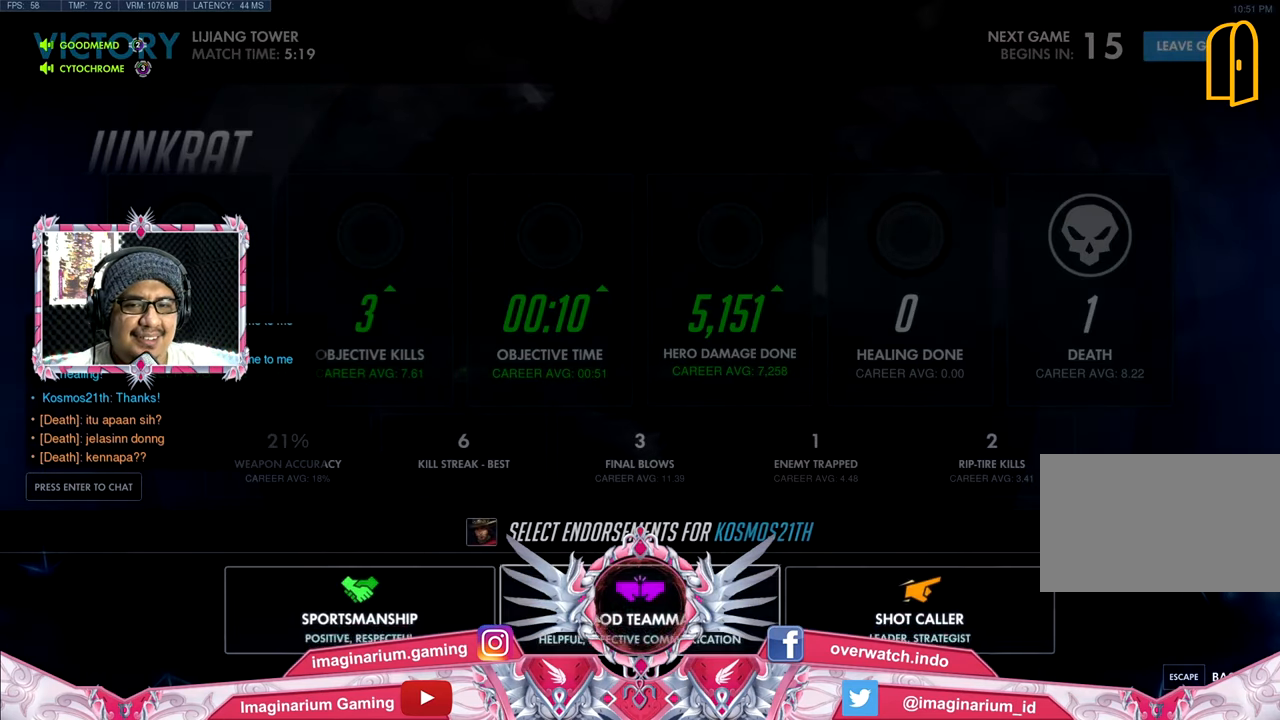
{"keys": [], "mouse": [], "events": [[50, "mouse_left", "up"]]}
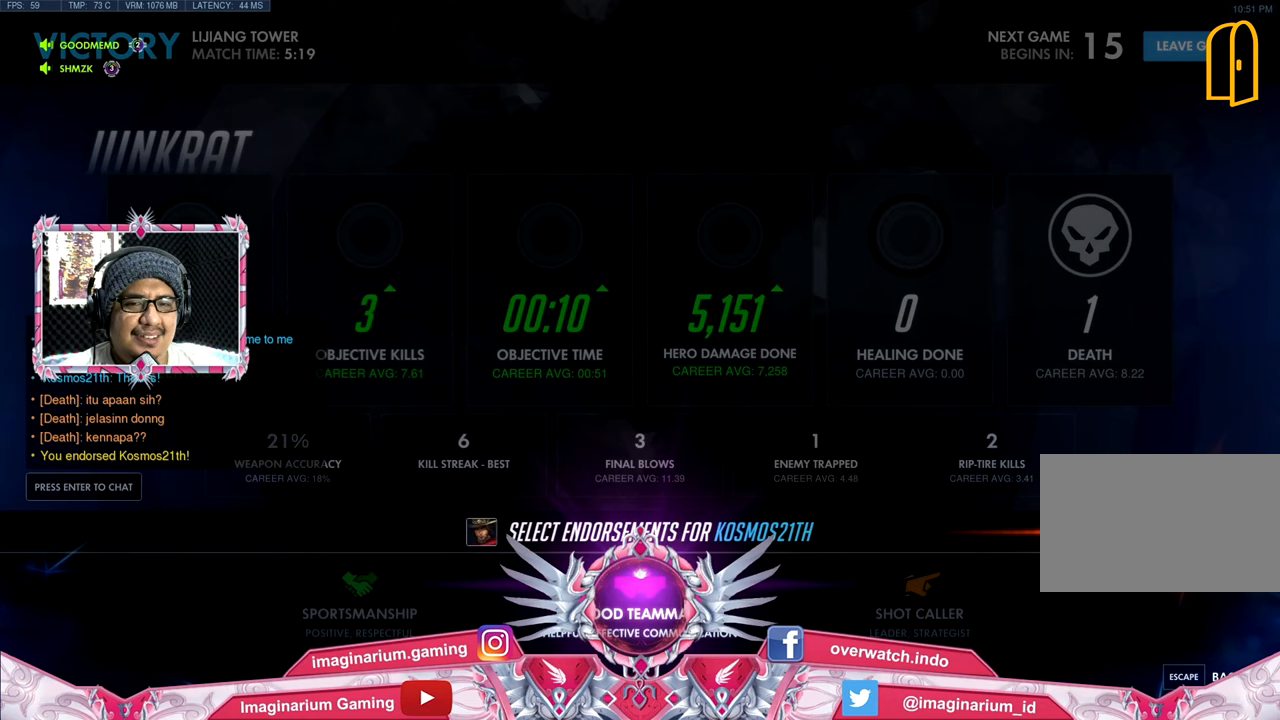
{"keys": [], "mouse": [], "events": []}
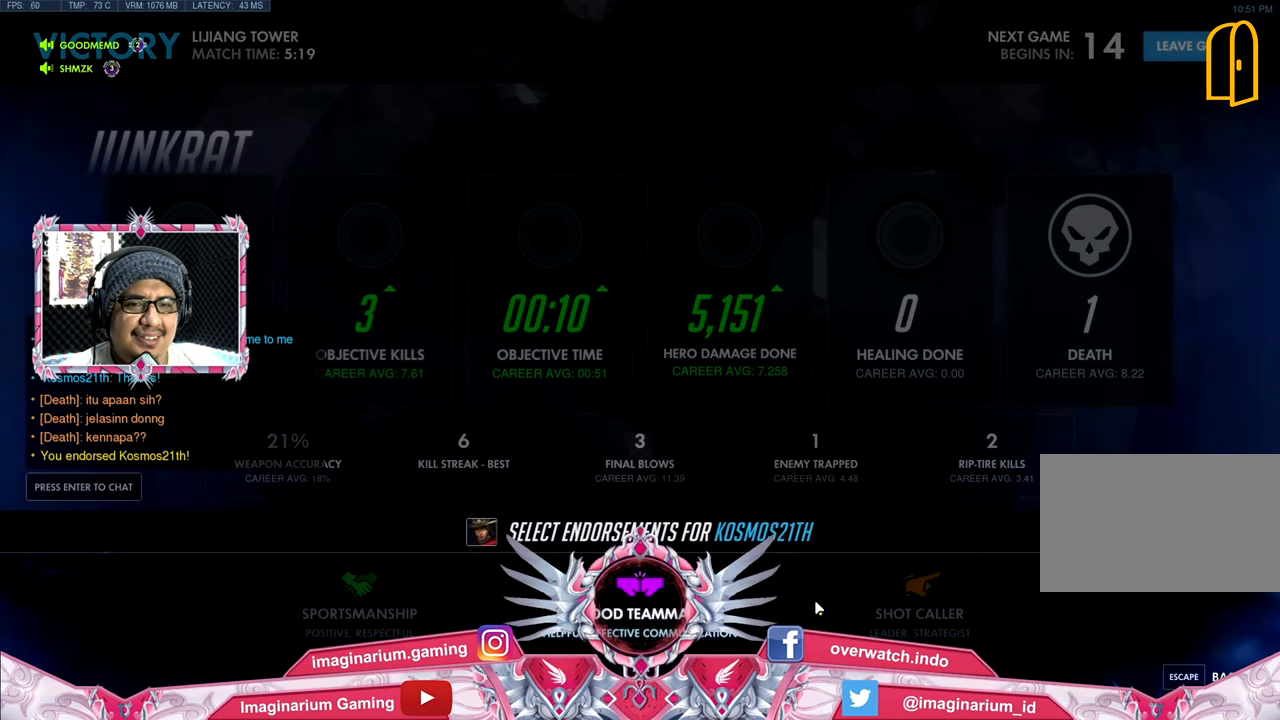
{"keys": [], "mouse": [], "events": []}
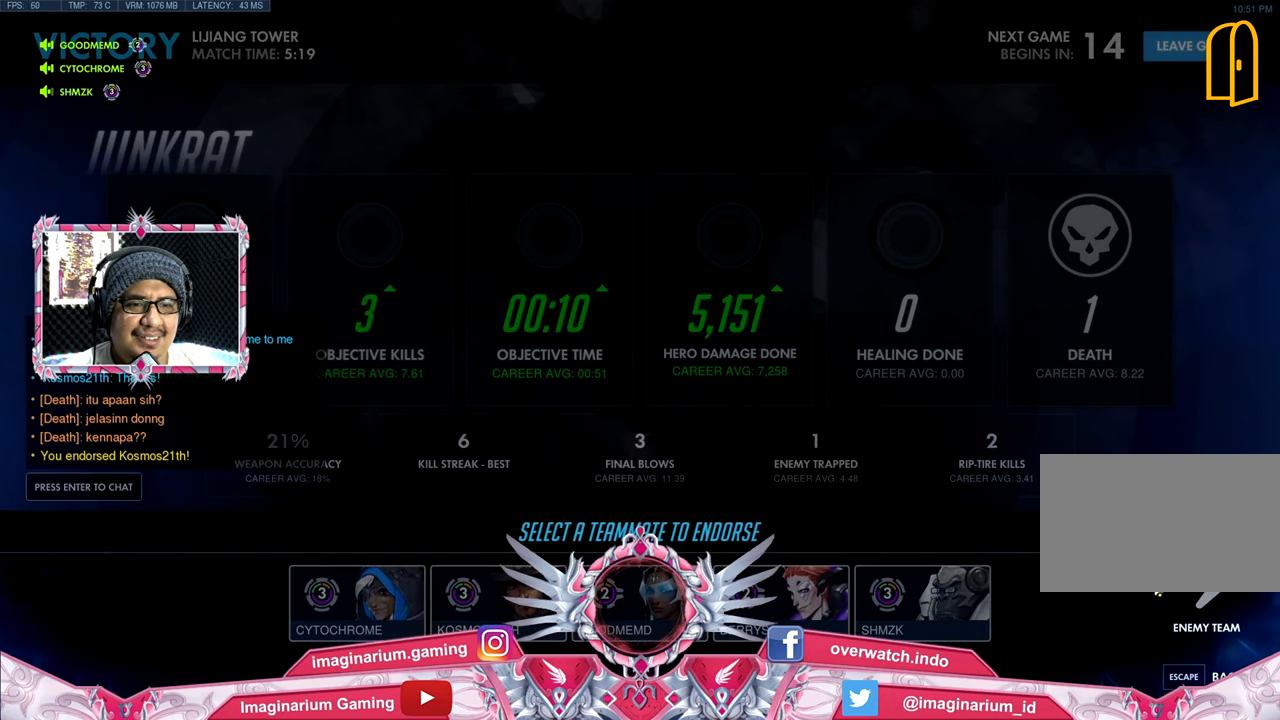
{"keys": [], "mouse": [], "events": [[251, "mouse_left", "down"], [334, "mouse_left", "up"]]}
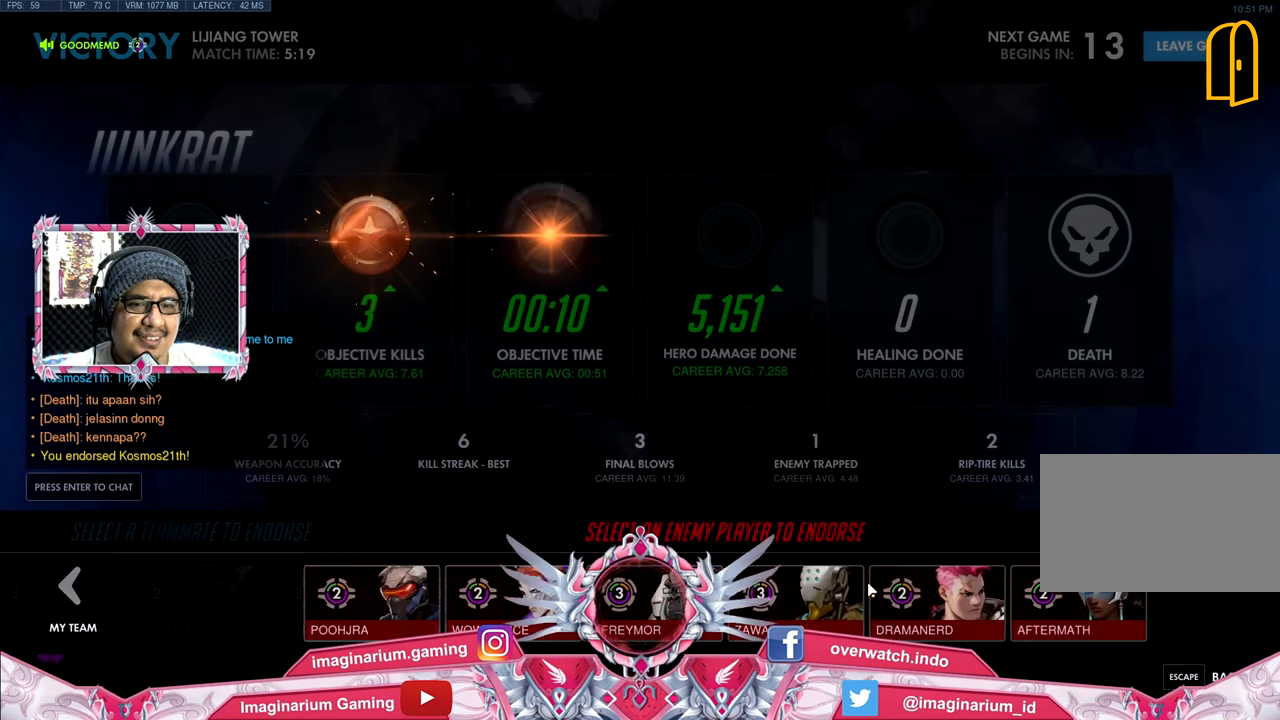
{"keys": [], "mouse": [], "events": [[350, "mouse_left", "down"], [450, "mouse_left", "up"]]}
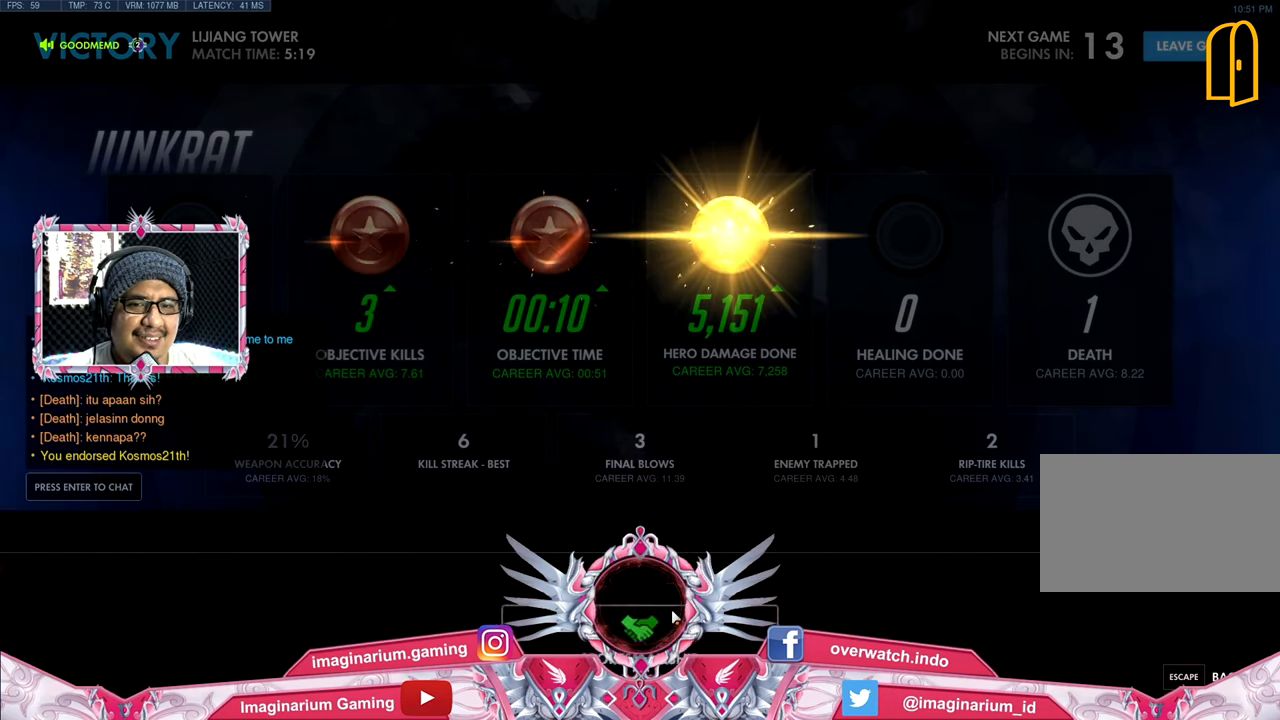
{"keys": [], "mouse": [], "events": [[134, "mouse_left", "down"], [234, "mouse_left", "up"]]}
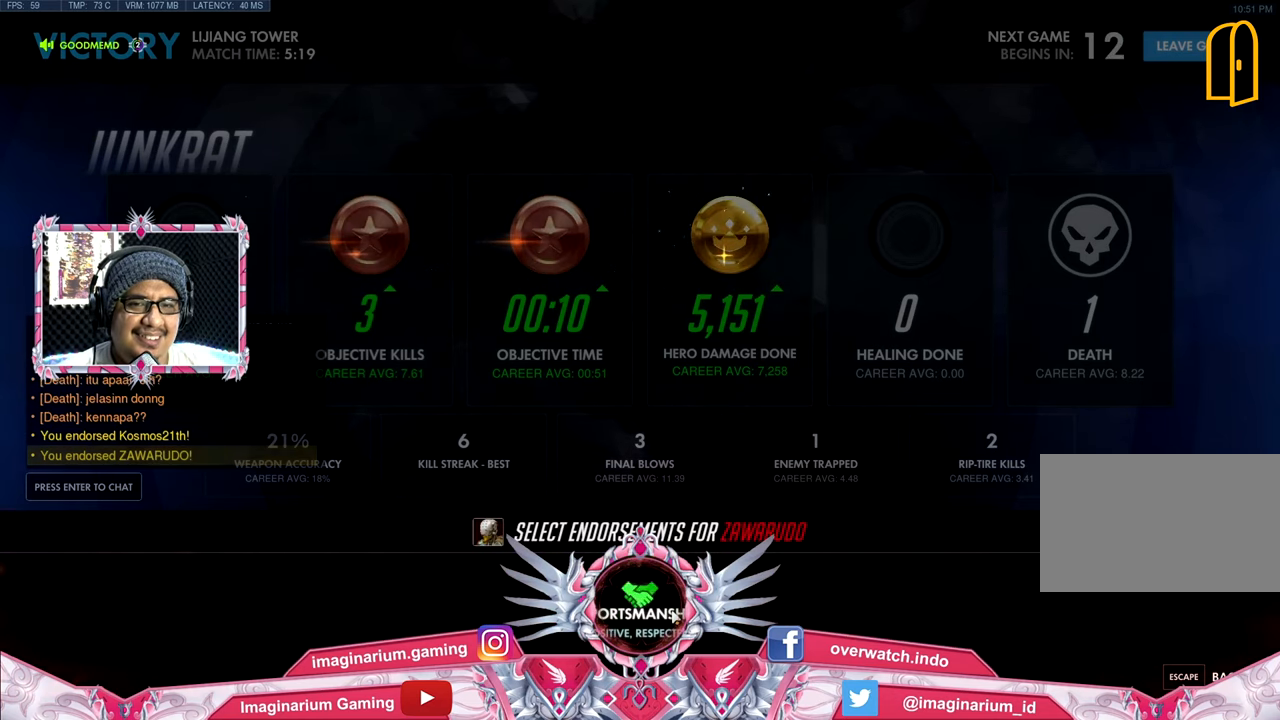
{"keys": [], "mouse": [], "events": []}
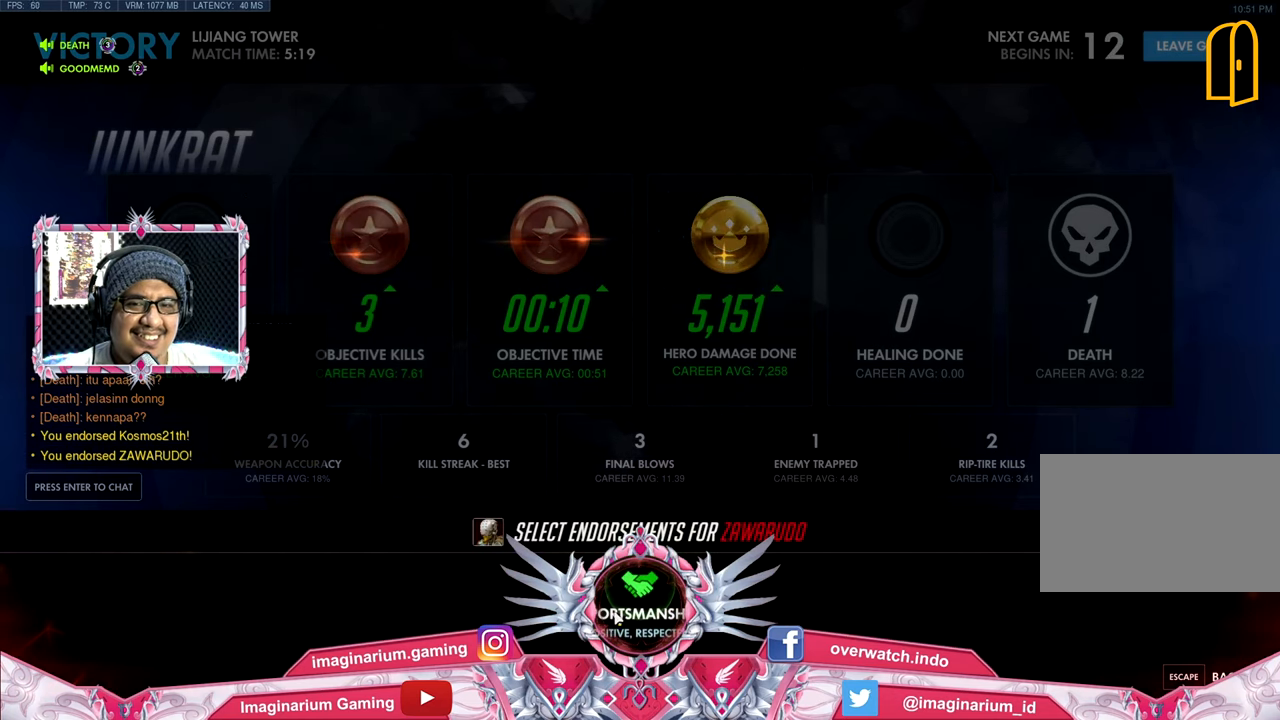
{"keys": [], "mouse": [], "events": []}
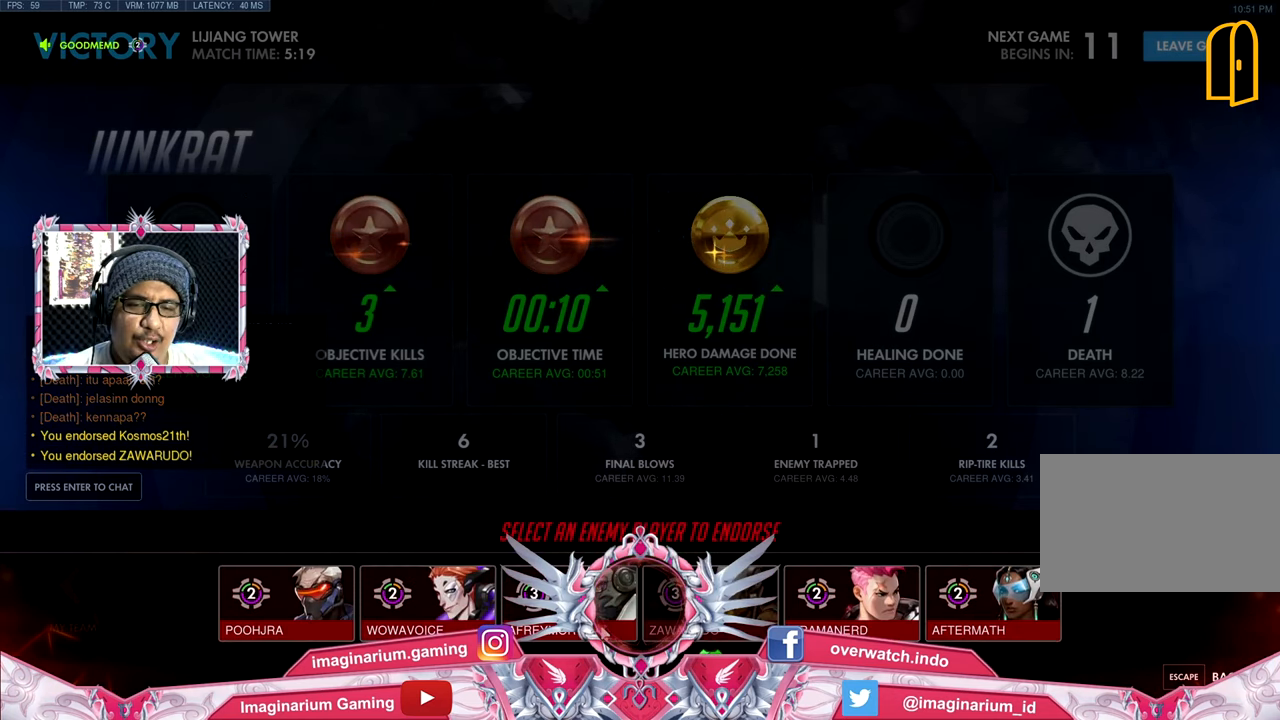
{"keys": [], "mouse": [], "events": [[367, "mouse_left", "down"], [500, "mouse_left", "up"]]}
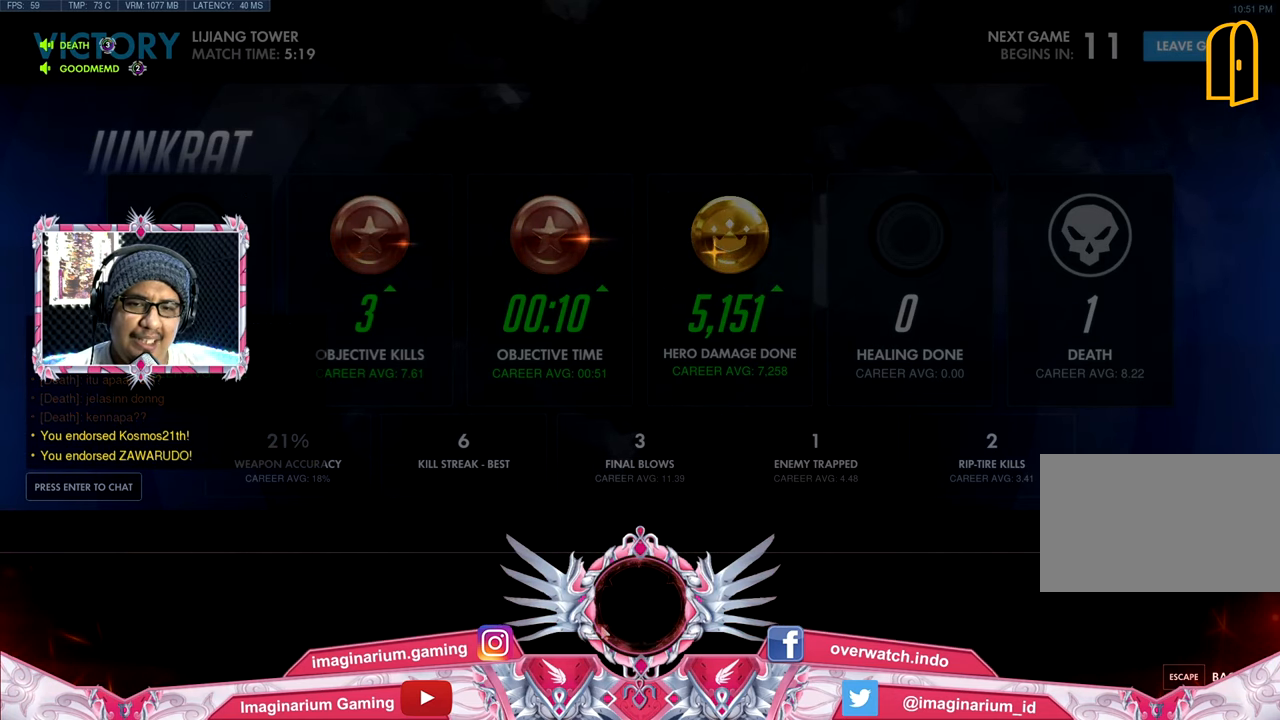
{"keys": [], "mouse": [], "events": [[284, "mouse_left", "down"], [484, "mouse_left", "up"]]}
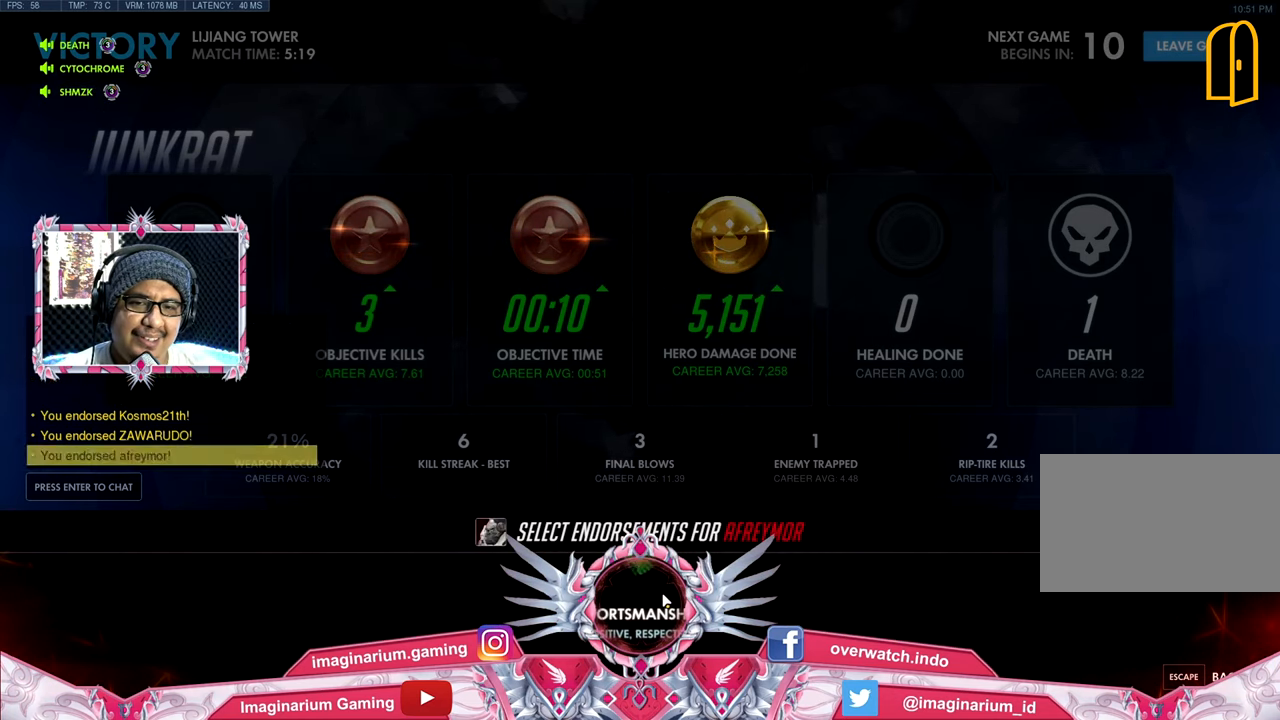
{"keys": [], "mouse": [], "events": [[400, "mouse_left", "down"], [484, "mouse_left", "up"]]}